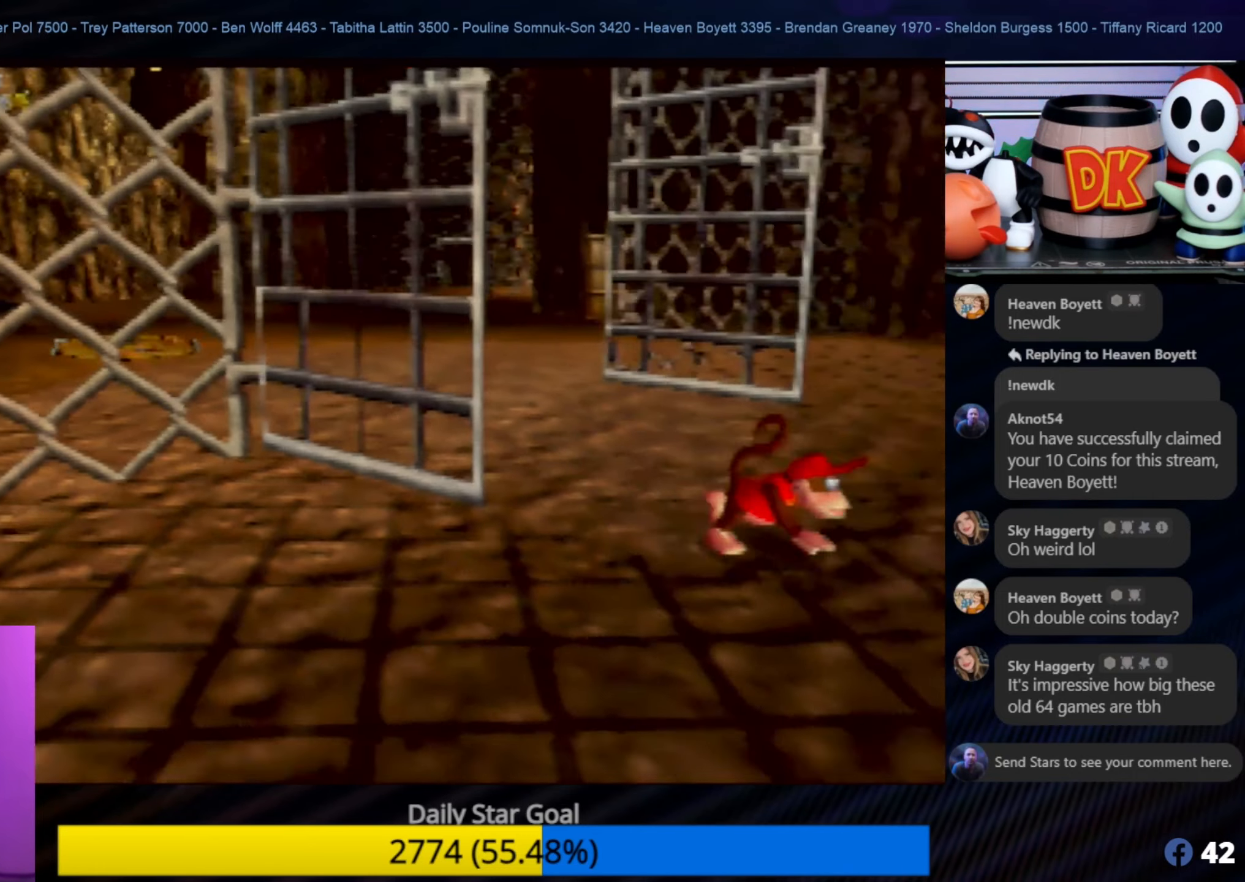
Gameplay with a controller (Nintendo layout); each line is a JSON object with the inputs held at the frame after it. "events" lists button and stick changes between this image and that frame as [ms after this image, input, new state], when the widget could be followed in between. Not read: L1 L3 R3.
{"buttons": [], "left_stick": "center", "events": [[83, "C_LEFT", "down"], [117, "C_LEFT", "up"], [217, "Z", "down"], [333, "C_LEFT", "down"], [367, "Z", "up"], [417, "C_LEFT", "up"], [483, "left_stick", "center"]]}
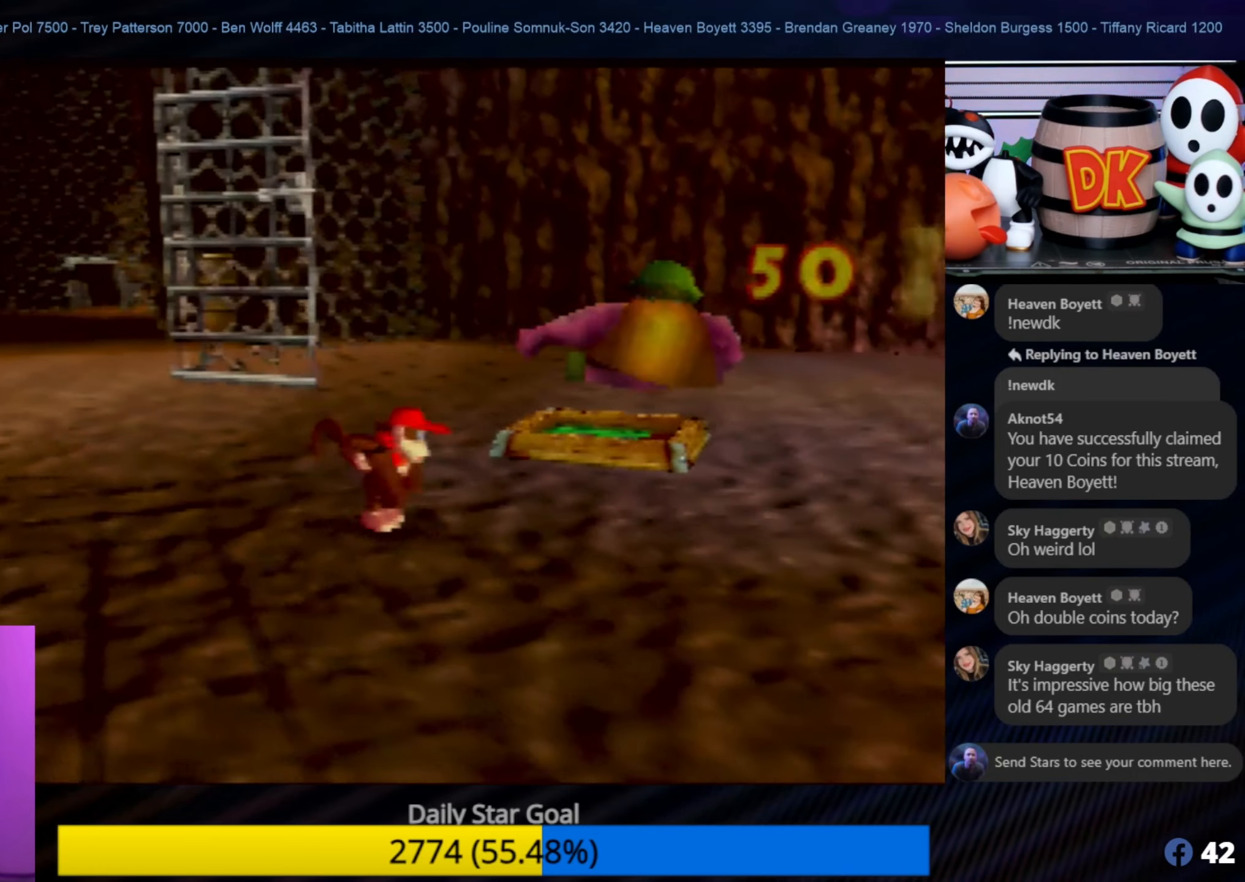
{"buttons": [], "left_stick": "down", "events": [[183, "left_stick", "down-right"], [283, "left_stick", "down"]]}
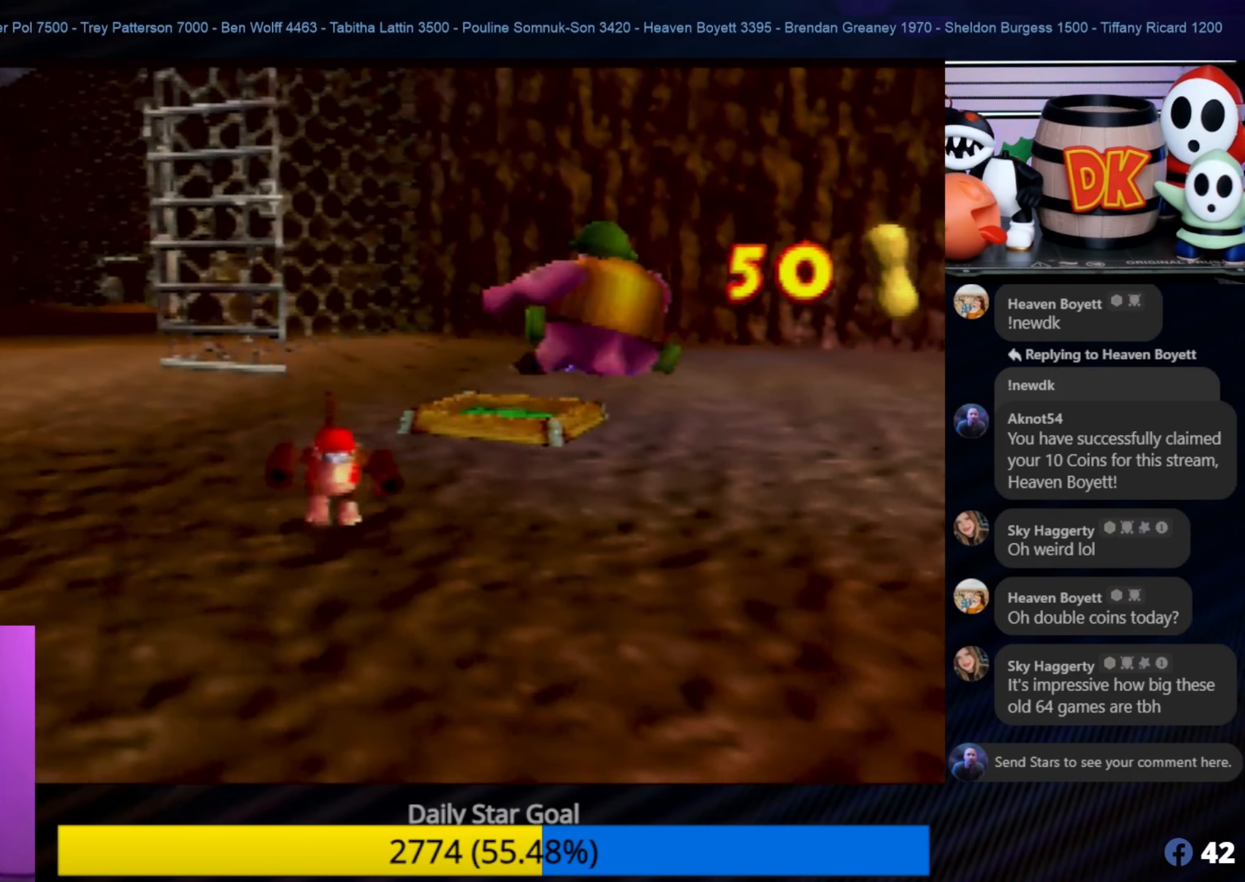
{"buttons": [], "left_stick": "up", "events": [[100, "left_stick", "down-right"], [334, "left_stick", "up-right"], [434, "left_stick", "up"]]}
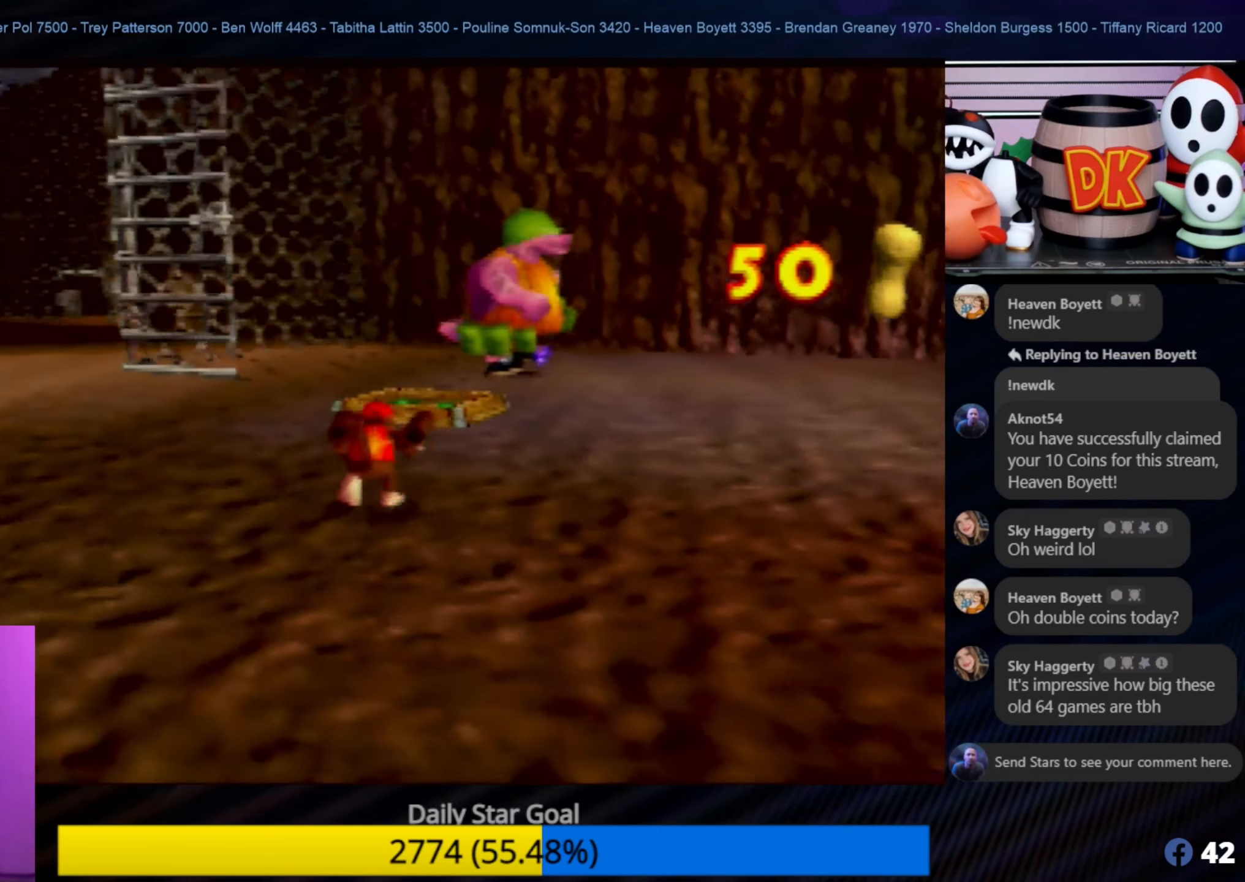
{"buttons": ["Z", "C_UP"], "left_stick": "center", "events": [[34, "left_stick", "center"], [150, "Z", "down"], [267, "C_LEFT", "down"], [334, "C_LEFT", "up"], [334, "C_UP", "down"], [367, "C_UP", "up"], [417, "C_UP", "down"]]}
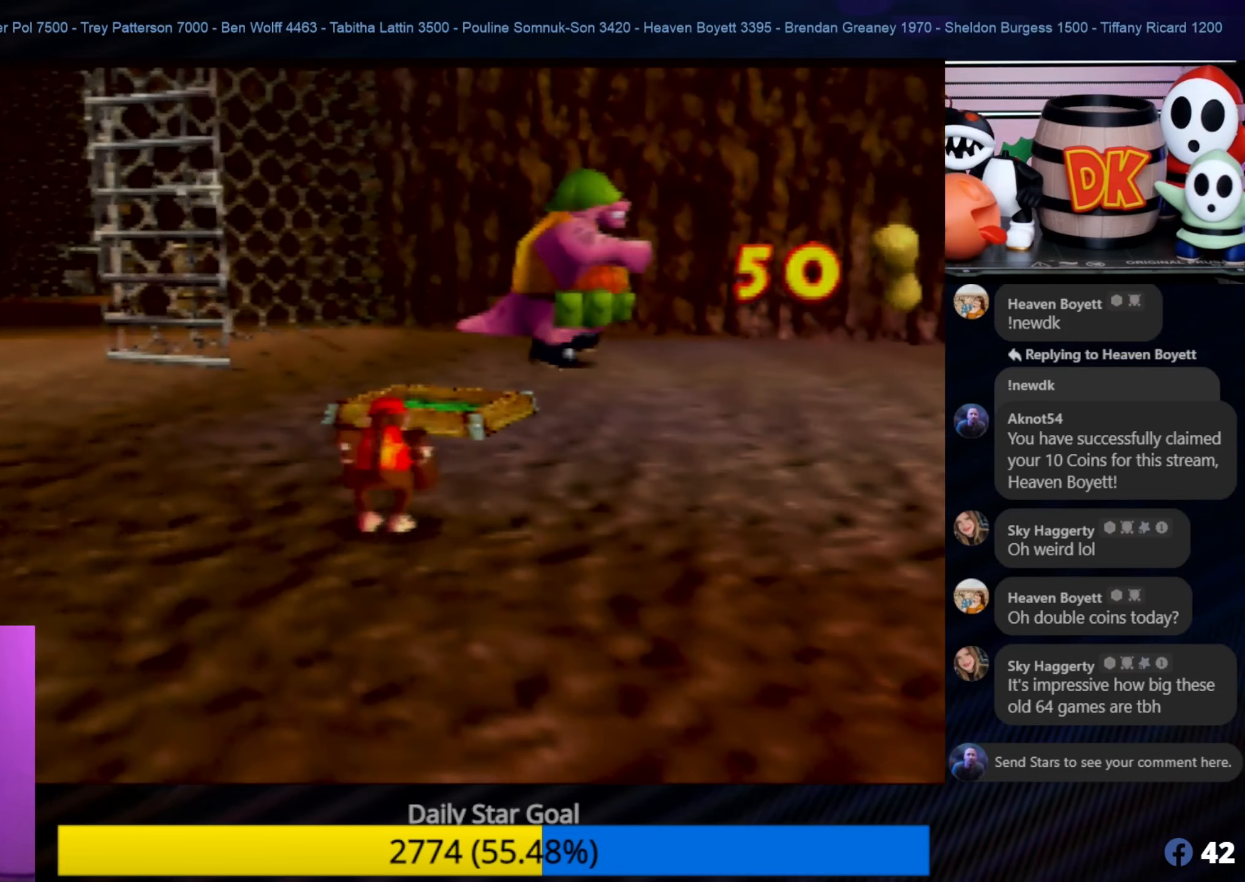
{"buttons": [], "left_stick": "down-right", "events": [[34, "C_UP", "up"], [100, "Z", "up"], [167, "C_LEFT", "down"], [267, "C_LEFT", "up"], [334, "C_LEFT", "down"], [400, "C_LEFT", "up"], [417, "left_stick", "down-right"]]}
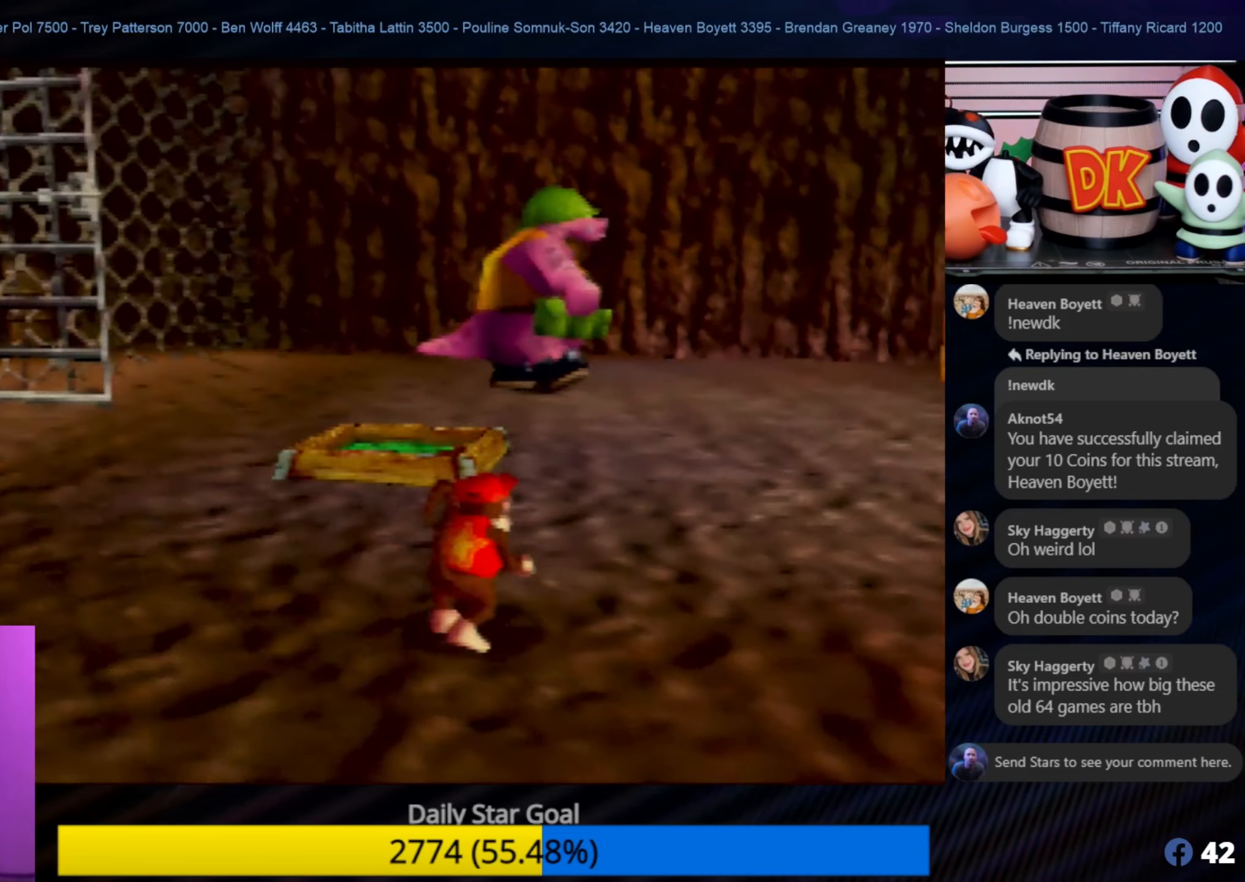
{"buttons": [], "left_stick": "left", "events": [[17, "left_stick", "center"], [250, "left_stick", "up"], [500, "left_stick", "left"]]}
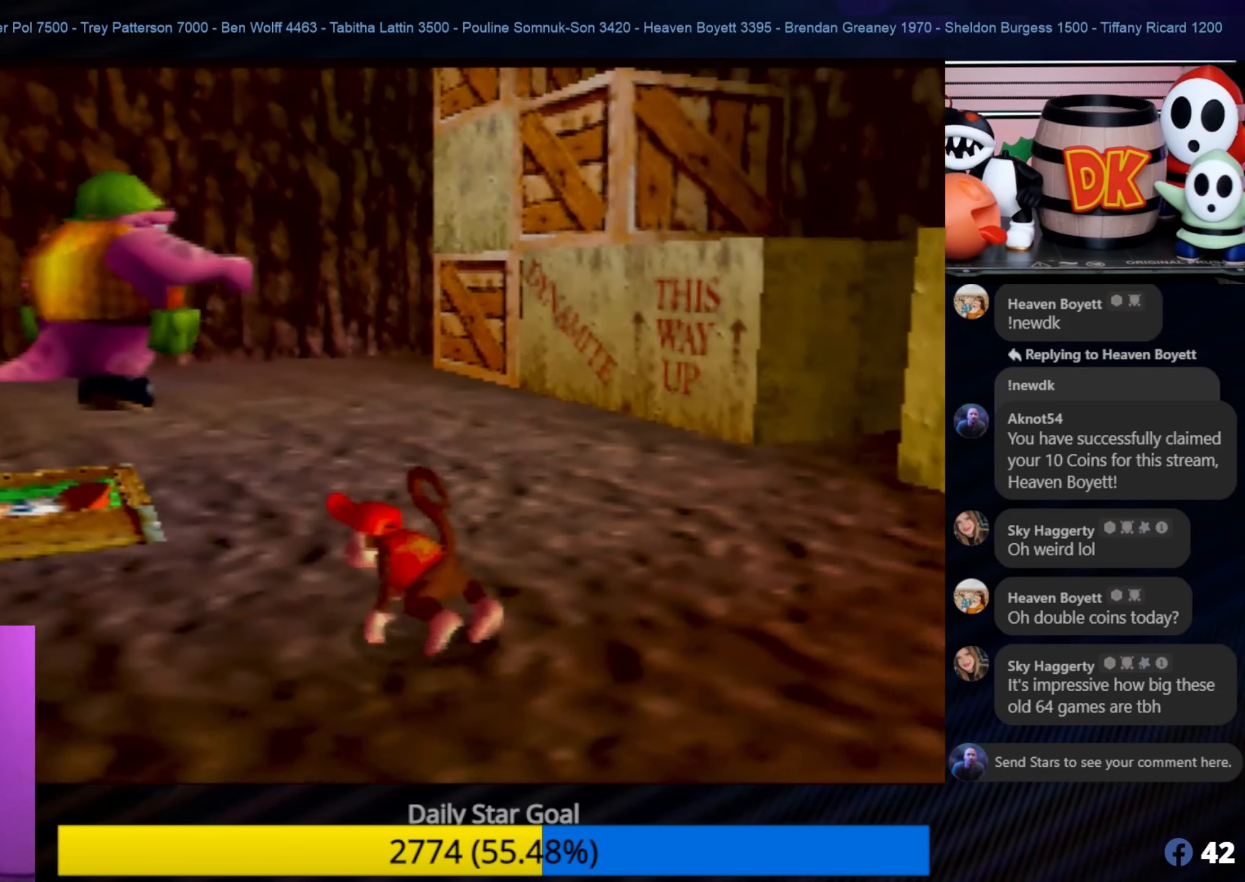
{"buttons": [], "left_stick": "center", "events": [[34, "C_UP", "down"], [134, "C_UP", "up"], [134, "left_stick", "up-left"], [200, "Z", "down"], [267, "C_LEFT", "down"], [300, "left_stick", "center"], [400, "C_LEFT", "up"], [500, "Z", "up"]]}
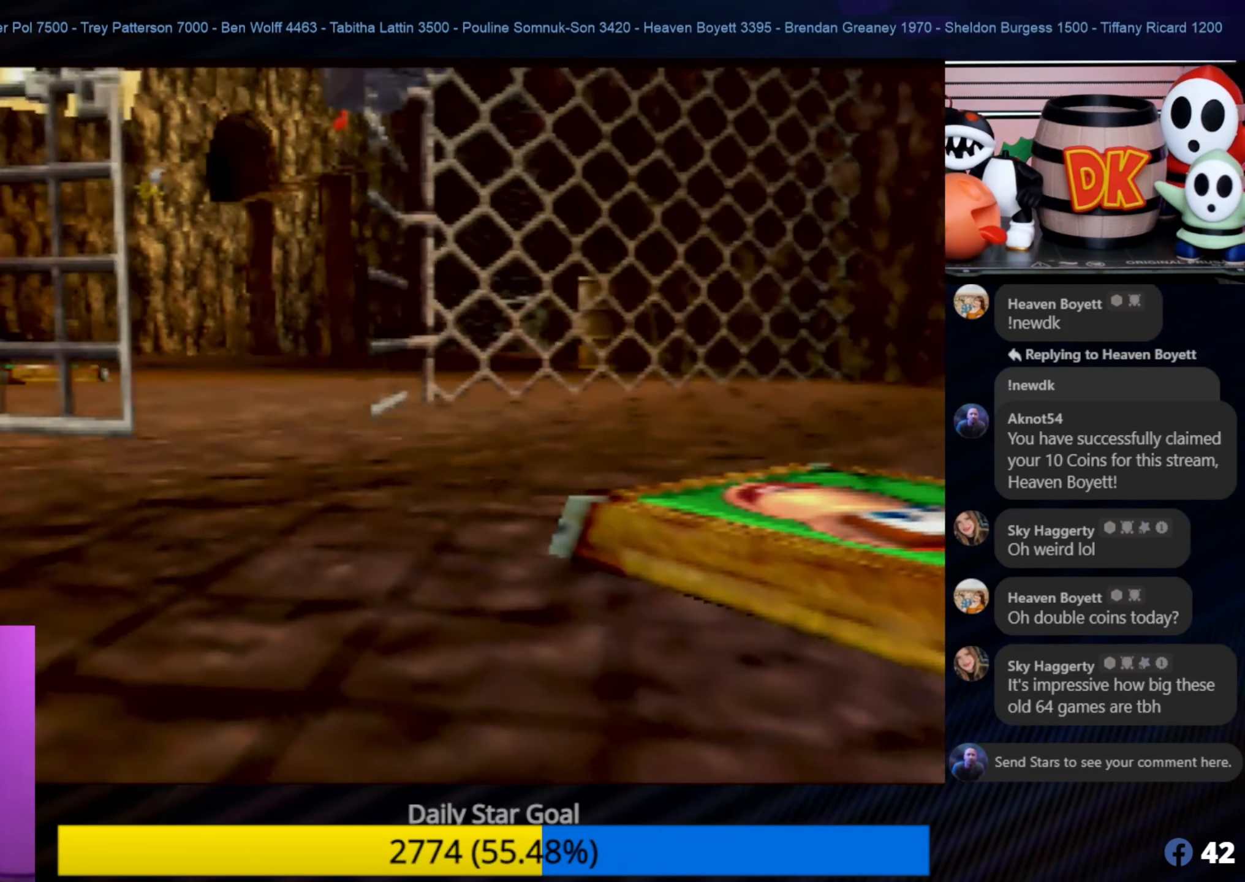
{"buttons": [], "left_stick": "right", "events": [[267, "left_stick", "right"]]}
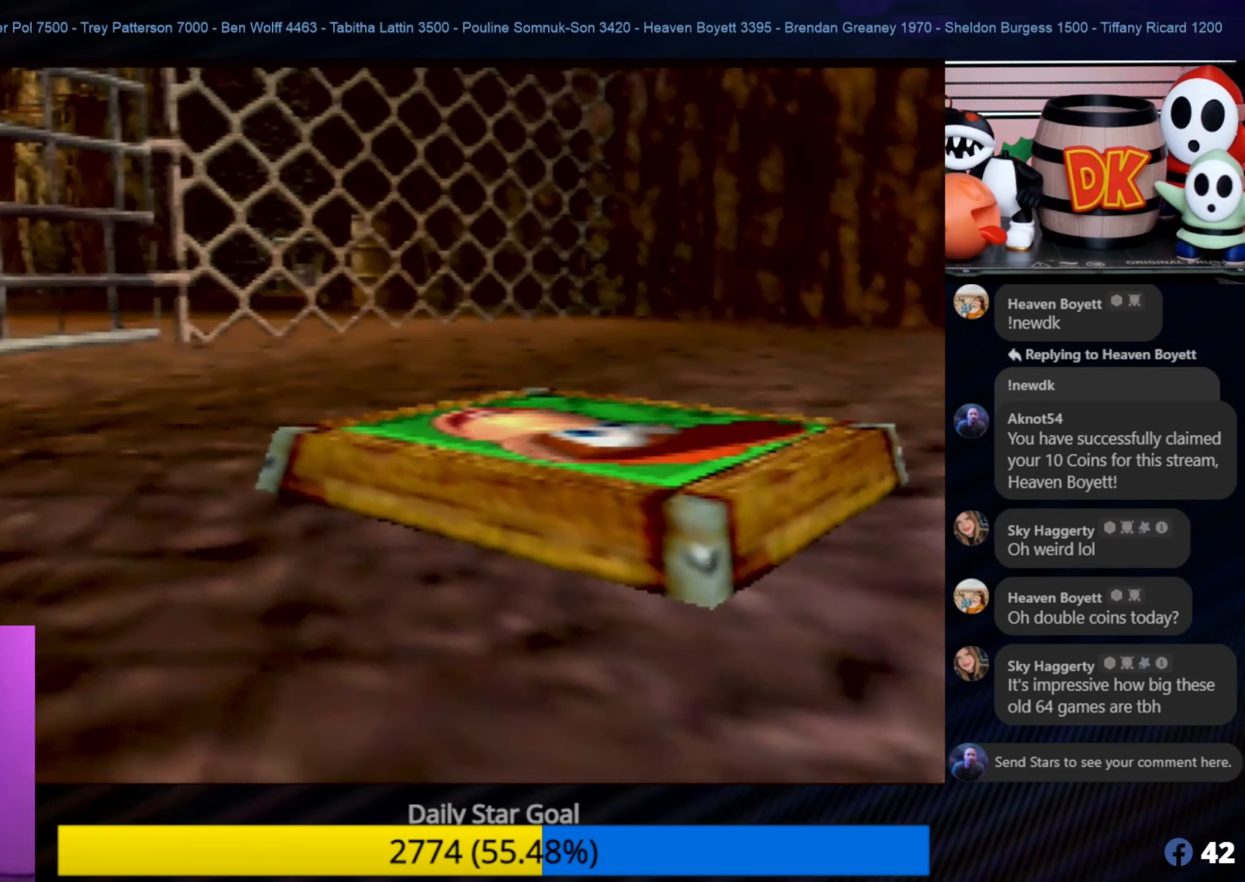
{"buttons": [], "left_stick": "center", "events": [[134, "left_stick", "down-right"], [217, "A", "down"], [267, "left_stick", "down"], [434, "A", "up"], [500, "left_stick", "center"]]}
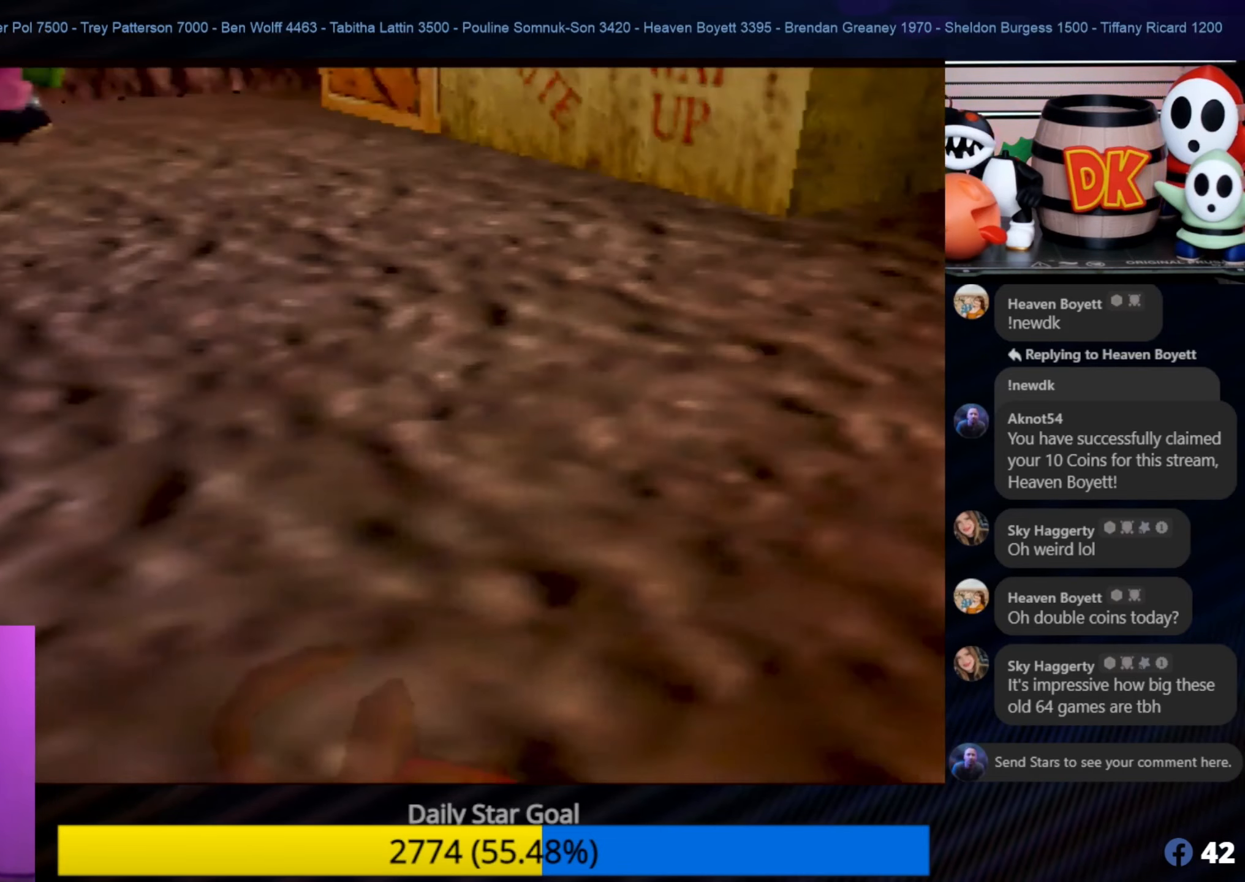
{"buttons": [], "left_stick": "down-right", "events": [[150, "B", "down"], [267, "left_stick", "down"], [300, "B", "up"], [467, "left_stick", "down-right"]]}
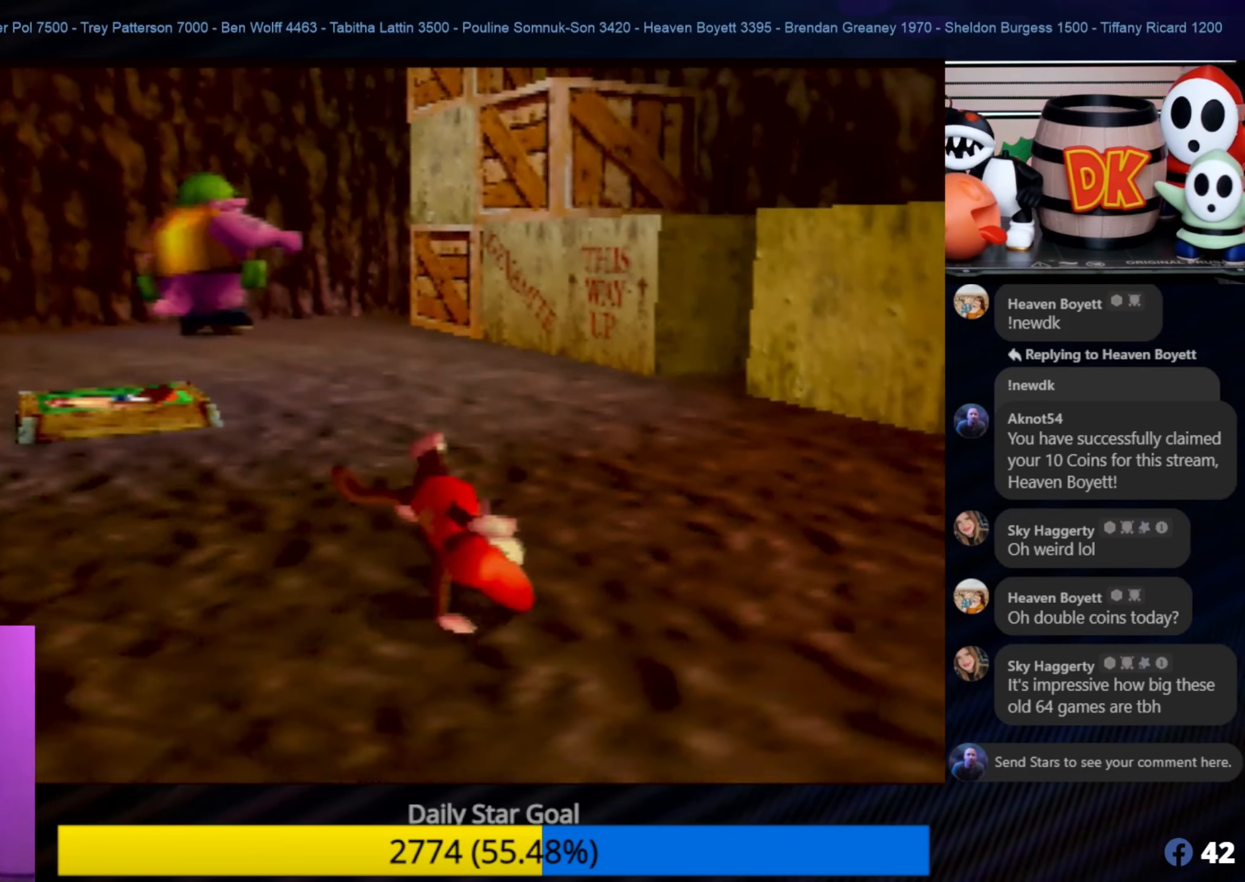
{"buttons": [], "left_stick": "right", "events": [[500, "left_stick", "right"]]}
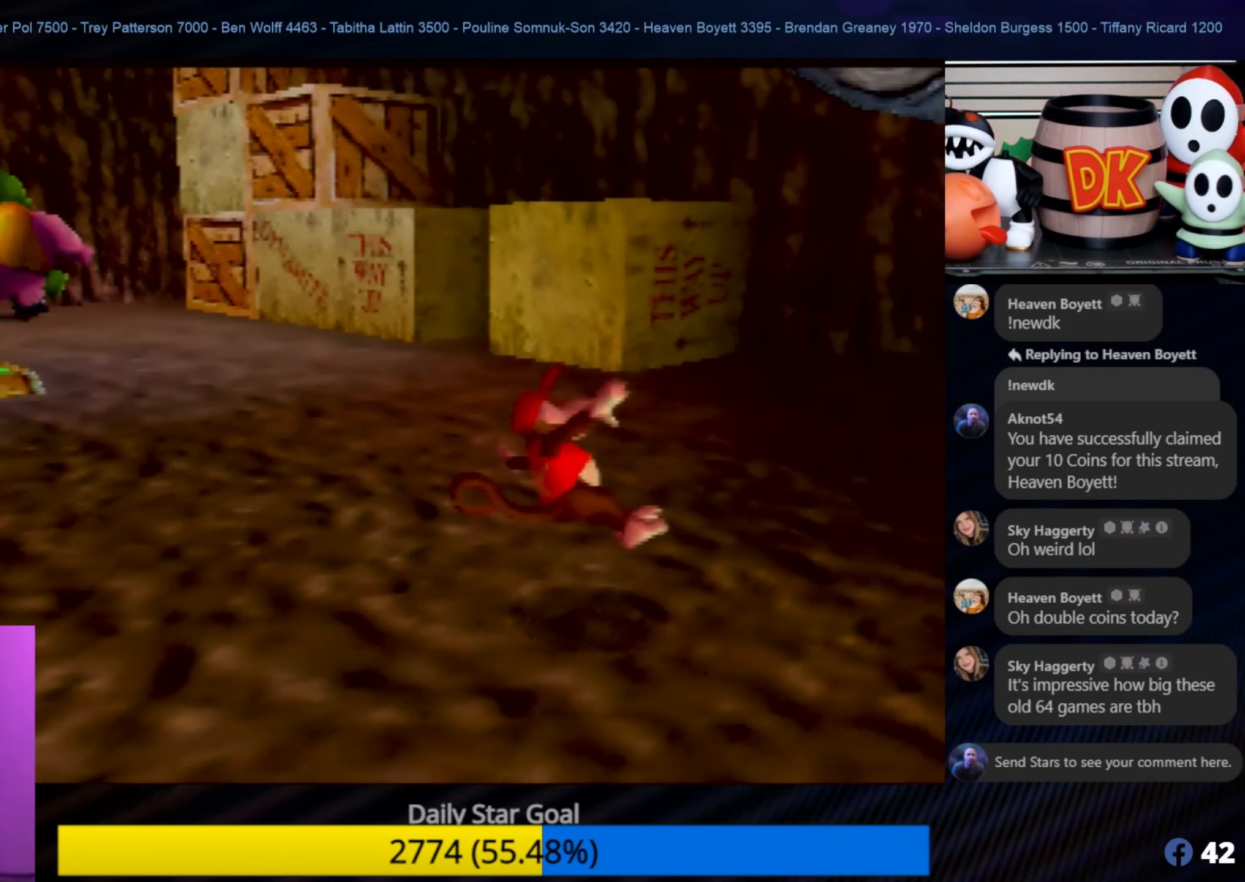
{"buttons": [], "left_stick": "up-right", "events": [[267, "left_stick", "up-right"]]}
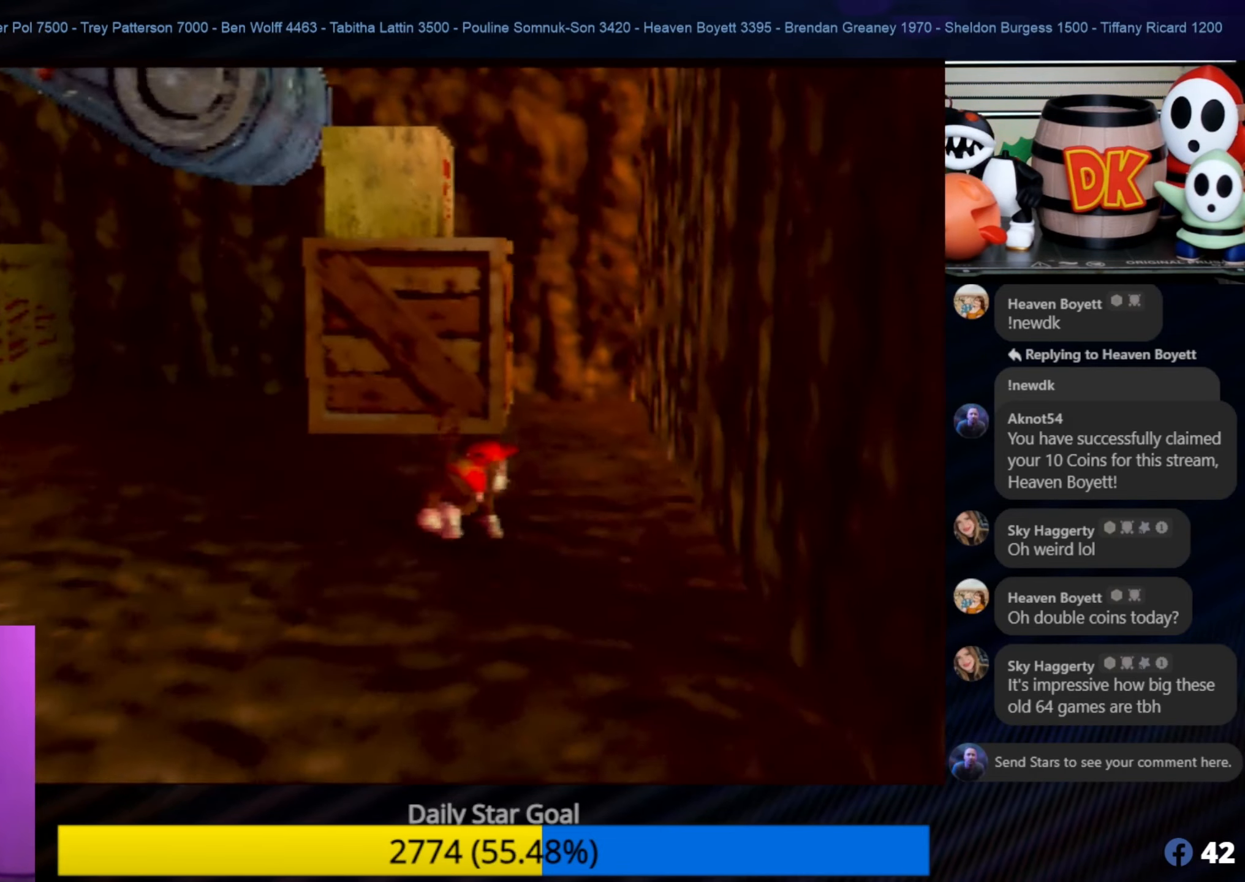
{"buttons": [], "left_stick": "up", "events": [[400, "left_stick", "up"]]}
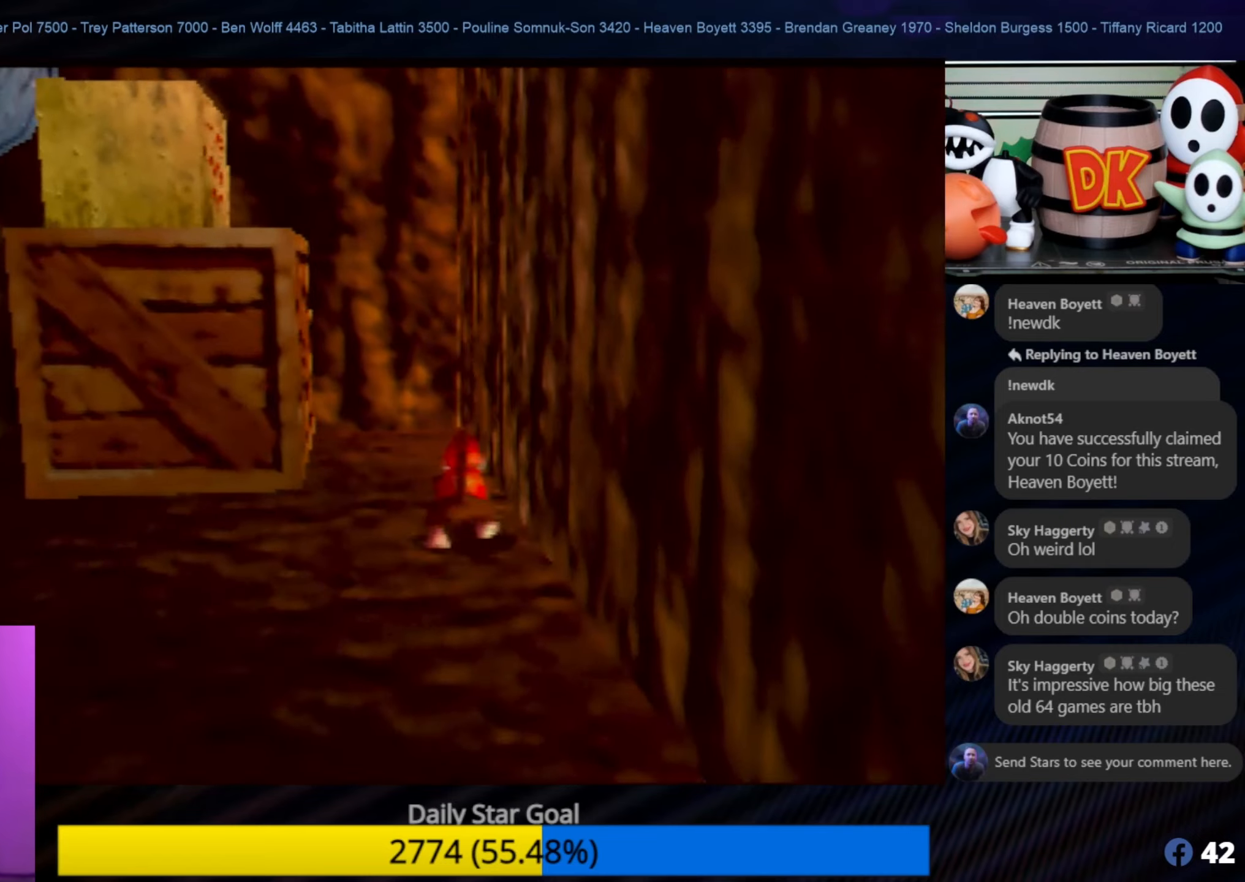
{"buttons": [], "left_stick": "up-right", "events": [[100, "left_stick", "up-left"], [433, "left_stick", "up-right"]]}
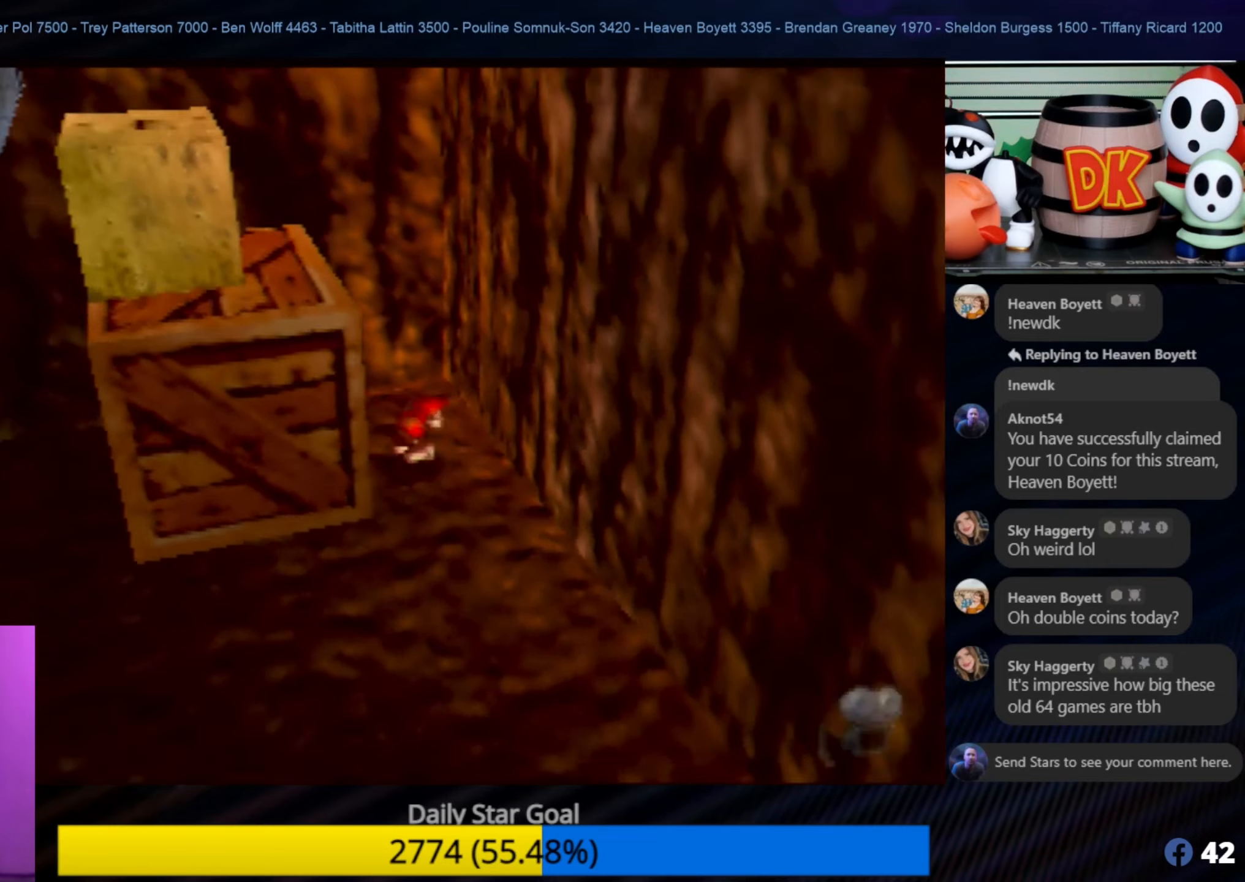
{"buttons": [], "left_stick": "center", "events": [[133, "left_stick", "center"]]}
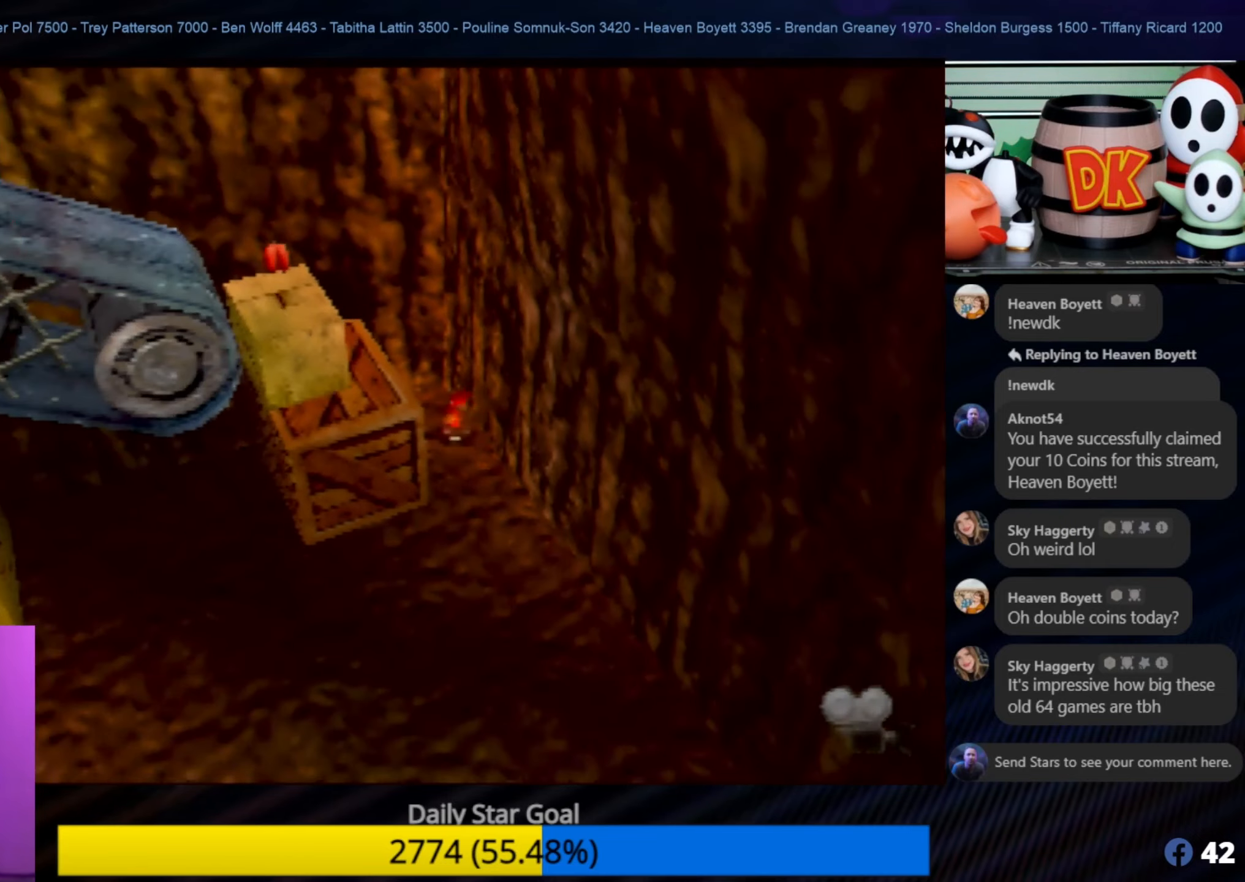
{"buttons": [], "left_stick": "center", "events": [[33, "left_stick", "down-left"], [433, "left_stick", "center"]]}
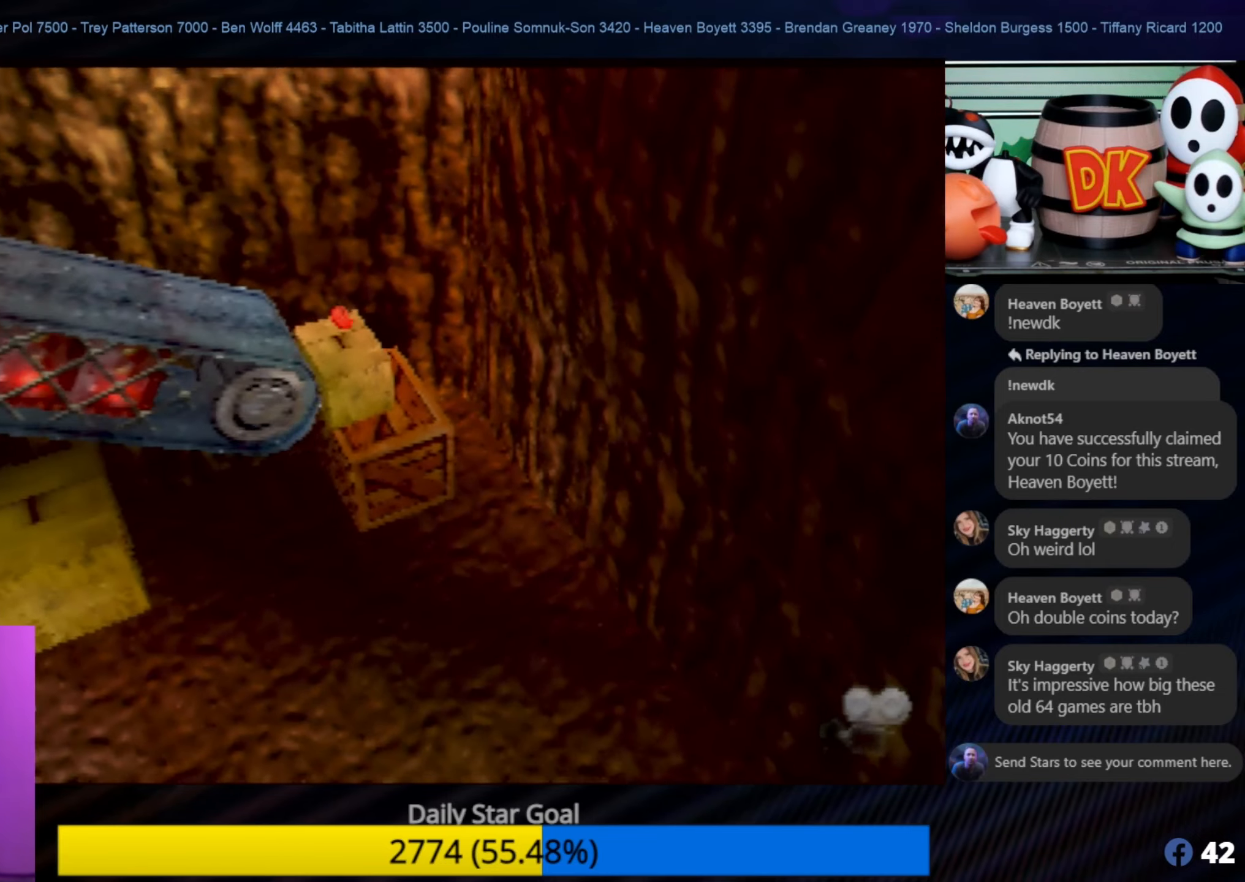
{"buttons": ["A", "Z"], "left_stick": "center", "events": [[150, "left_stick", "up-right"], [266, "left_stick", "center"], [333, "Z", "down"], [466, "A", "down"]]}
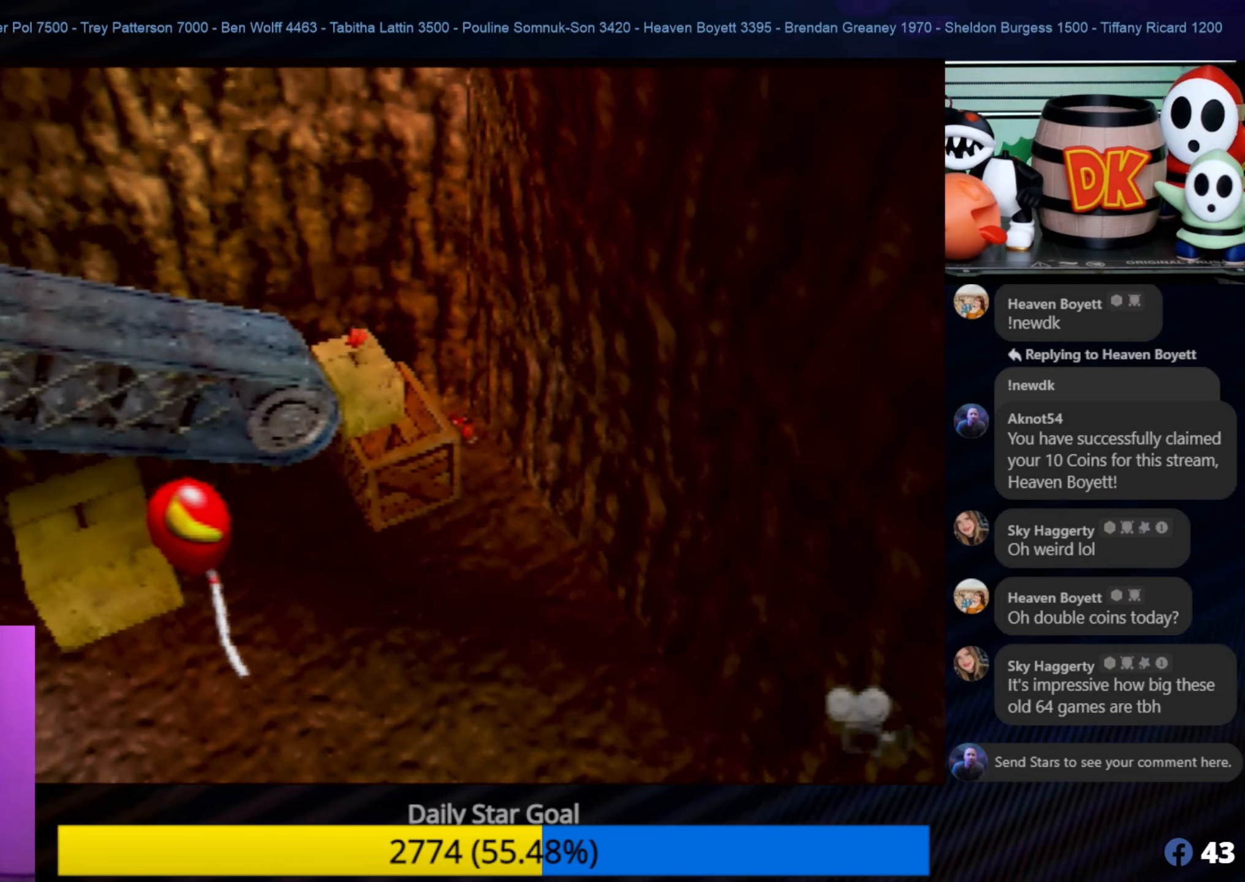
{"buttons": ["A"], "left_stick": "down-left", "events": [[150, "left_stick", "down-left"], [300, "Z", "up"]]}
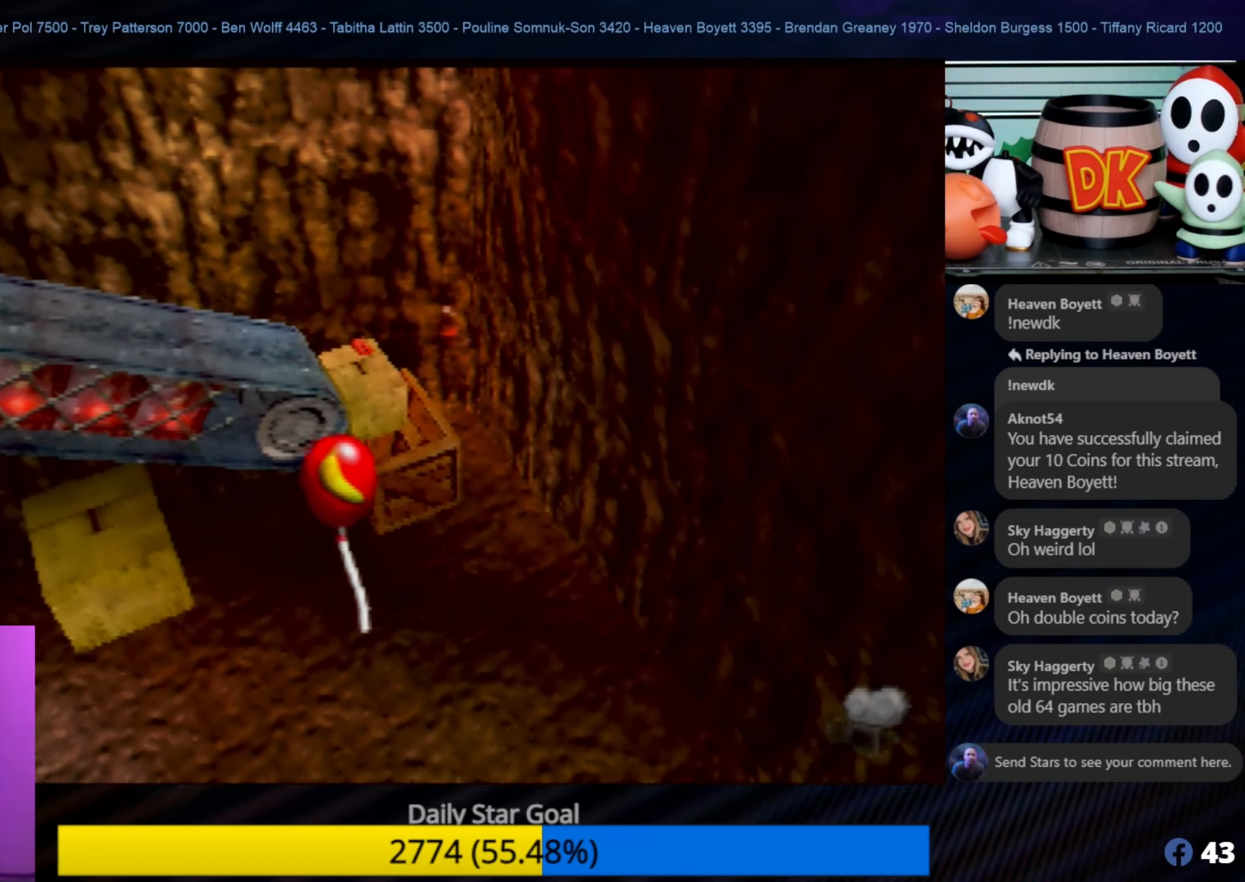
{"buttons": [], "left_stick": "center", "events": [[350, "A", "up"], [383, "left_stick", "center"]]}
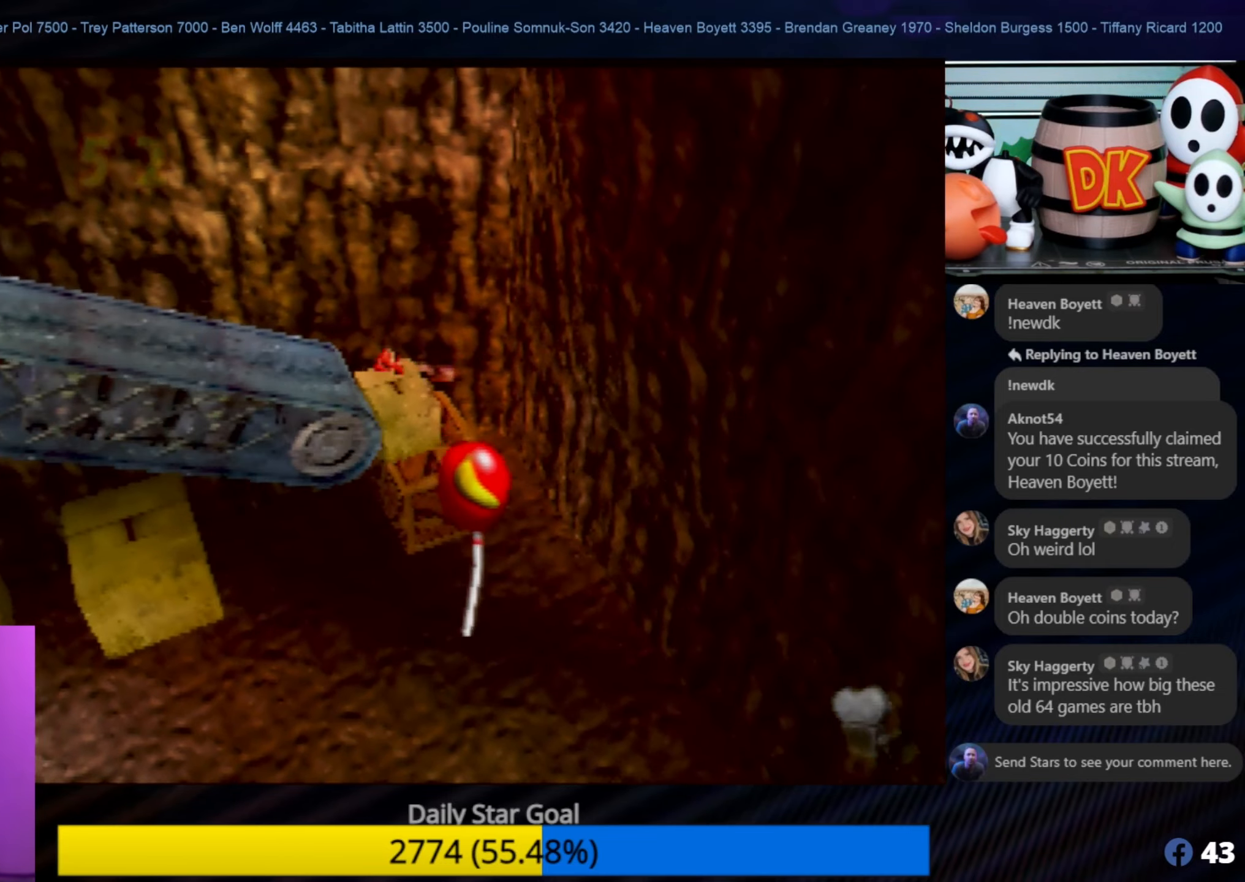
{"buttons": [], "left_stick": "center", "events": [[316, "left_stick", "down"], [433, "left_stick", "center"]]}
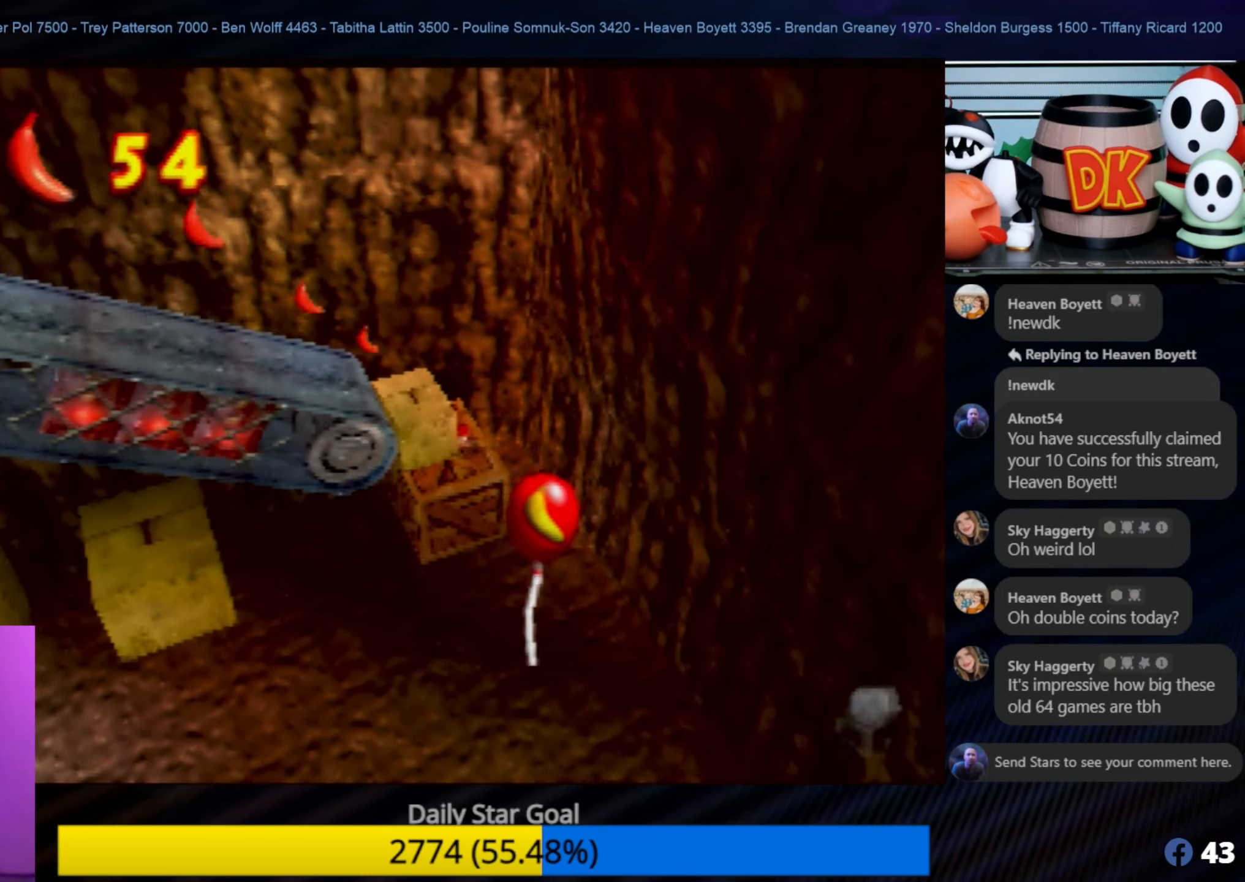
{"buttons": [], "left_stick": "center", "events": [[50, "C_UP", "down"], [166, "C_UP", "up"]]}
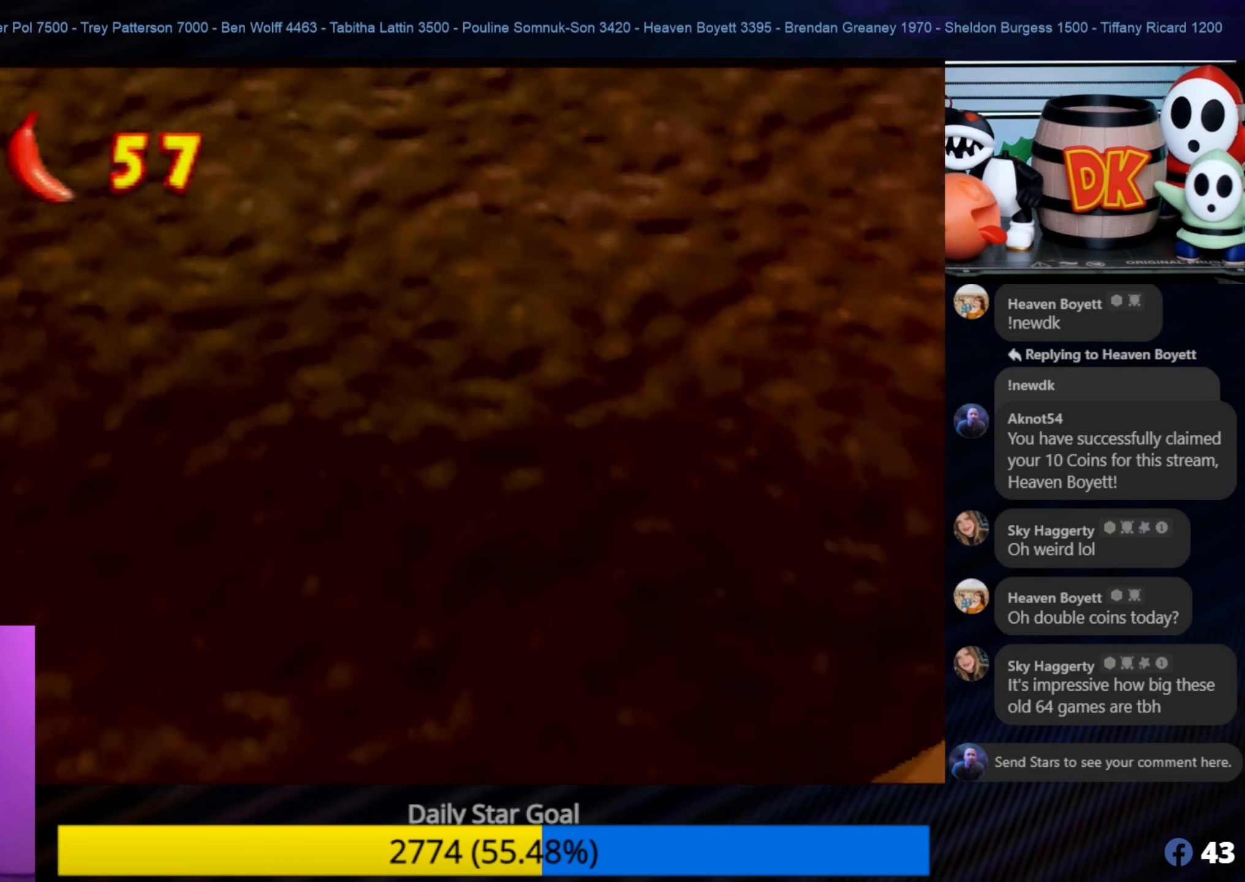
{"buttons": [], "left_stick": "center", "events": []}
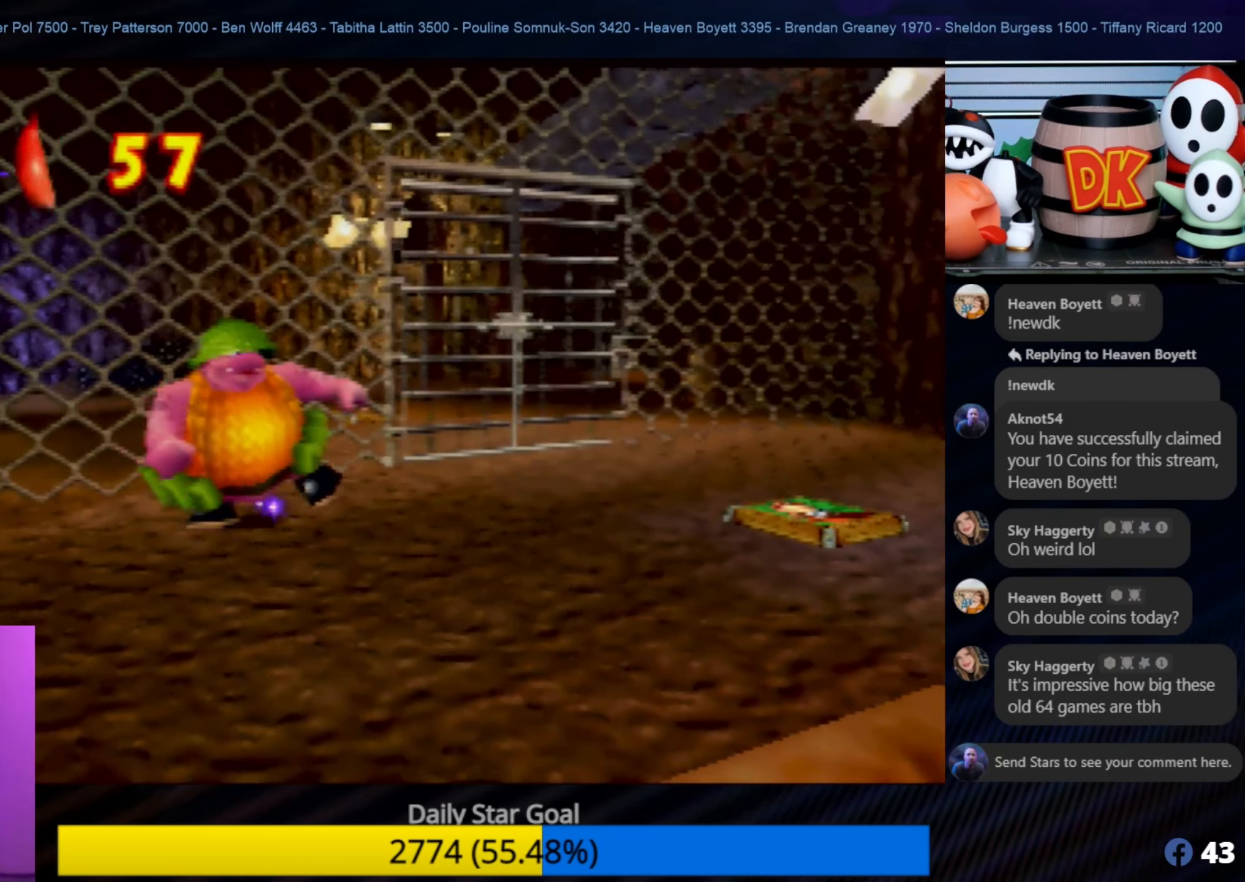
{"buttons": [], "left_stick": "center", "events": [[116, "left_stick", "down"], [283, "left_stick", "center"]]}
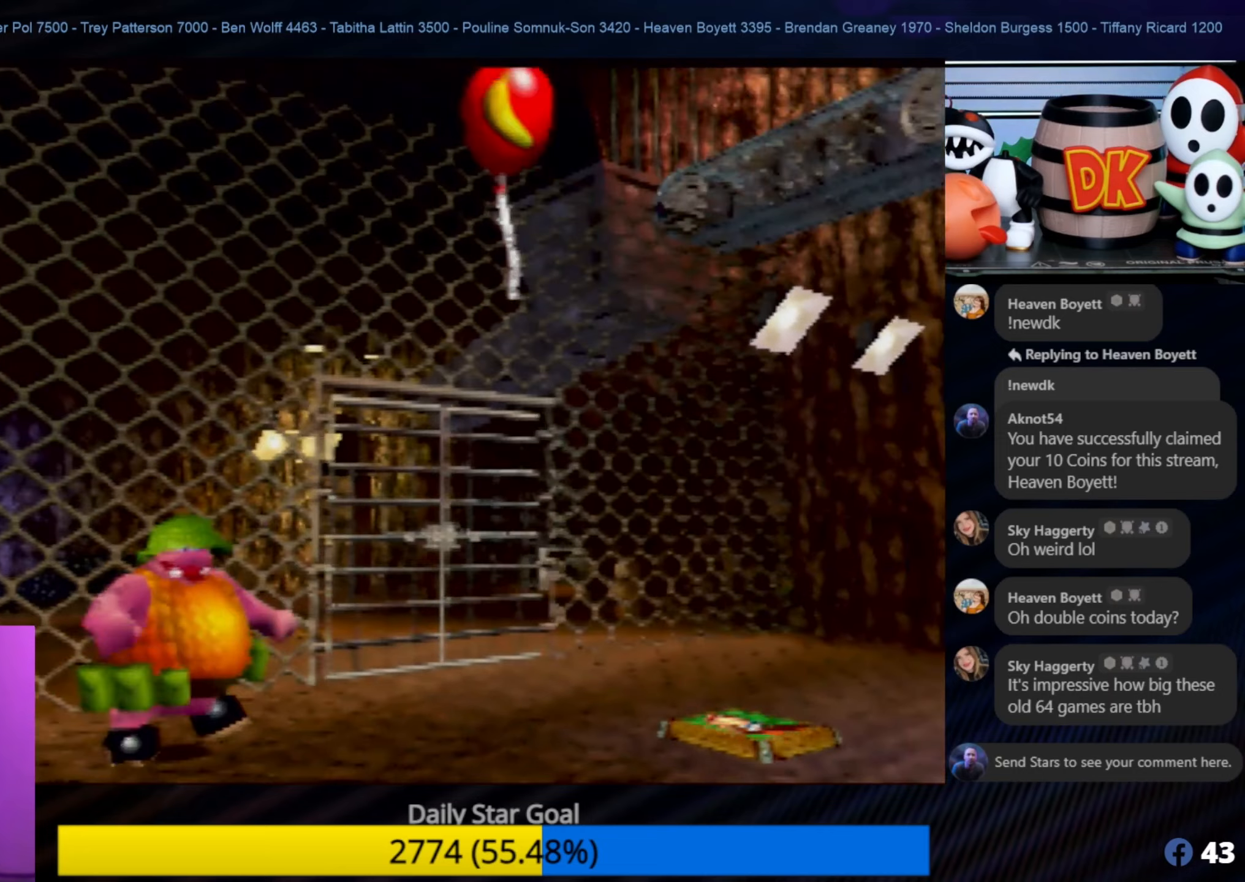
{"buttons": [], "left_stick": "center", "events": [[233, "left_stick", "down"], [283, "left_stick", "down-right"], [483, "left_stick", "center"]]}
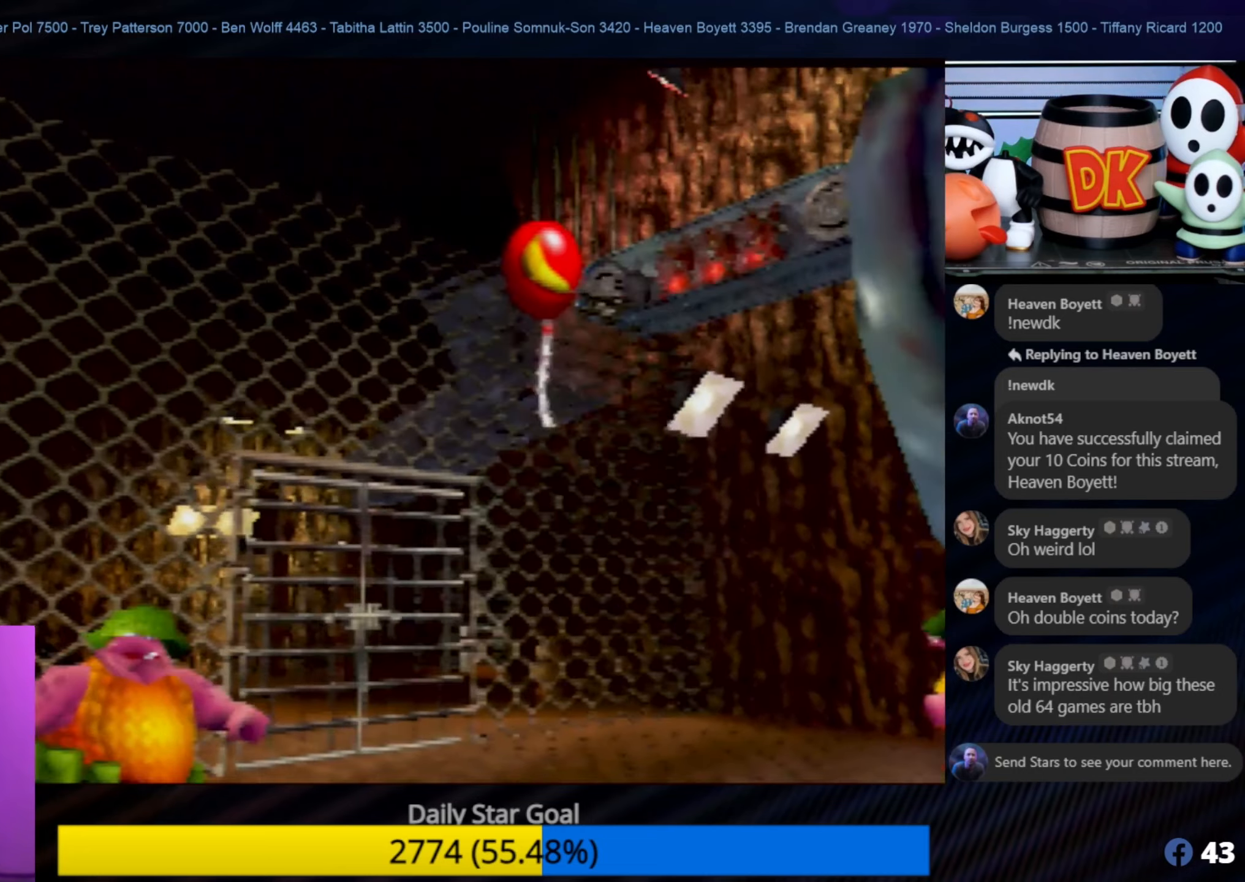
{"buttons": [], "left_stick": "center", "events": []}
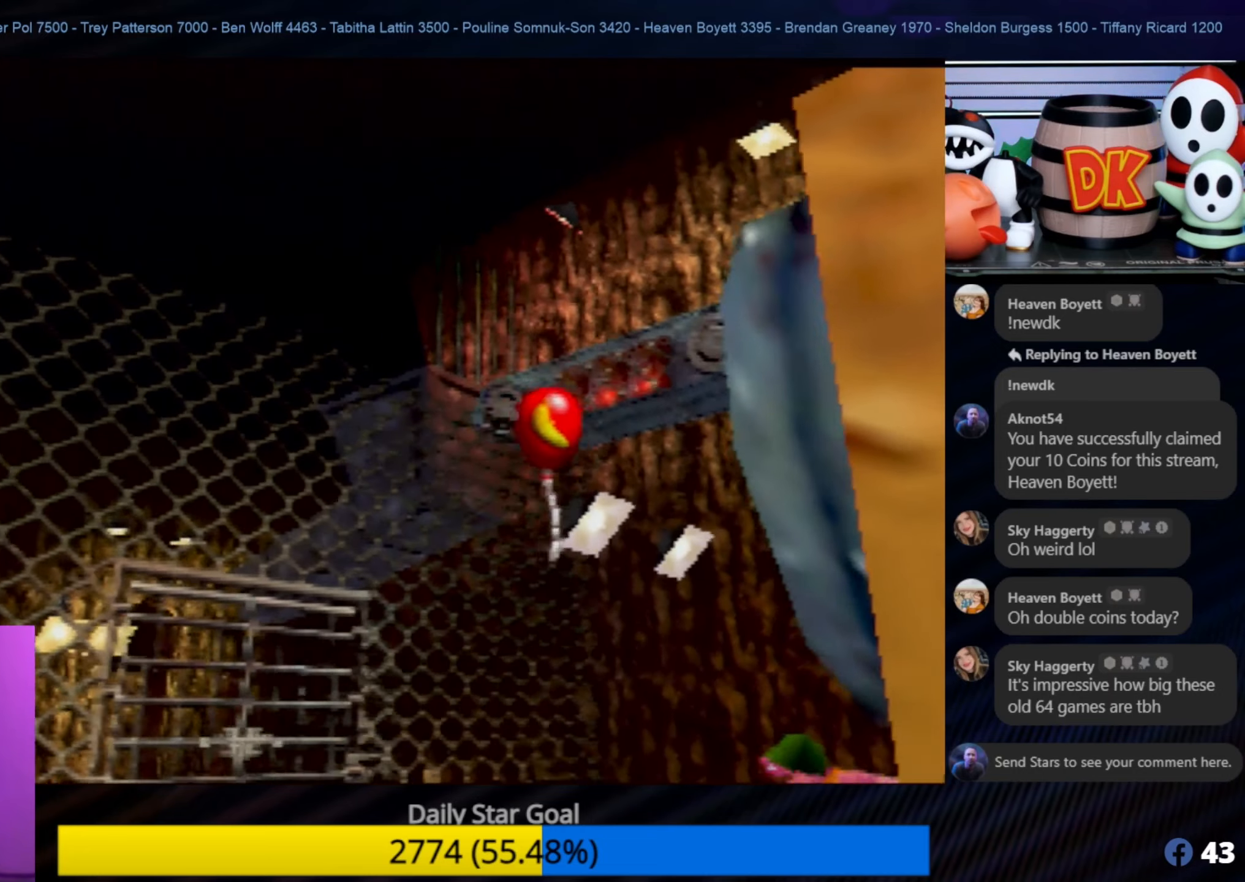
{"buttons": [], "left_stick": "center", "events": [[167, "B", "down"], [167, "Z", "down"], [283, "B", "up"], [333, "Z", "up"]]}
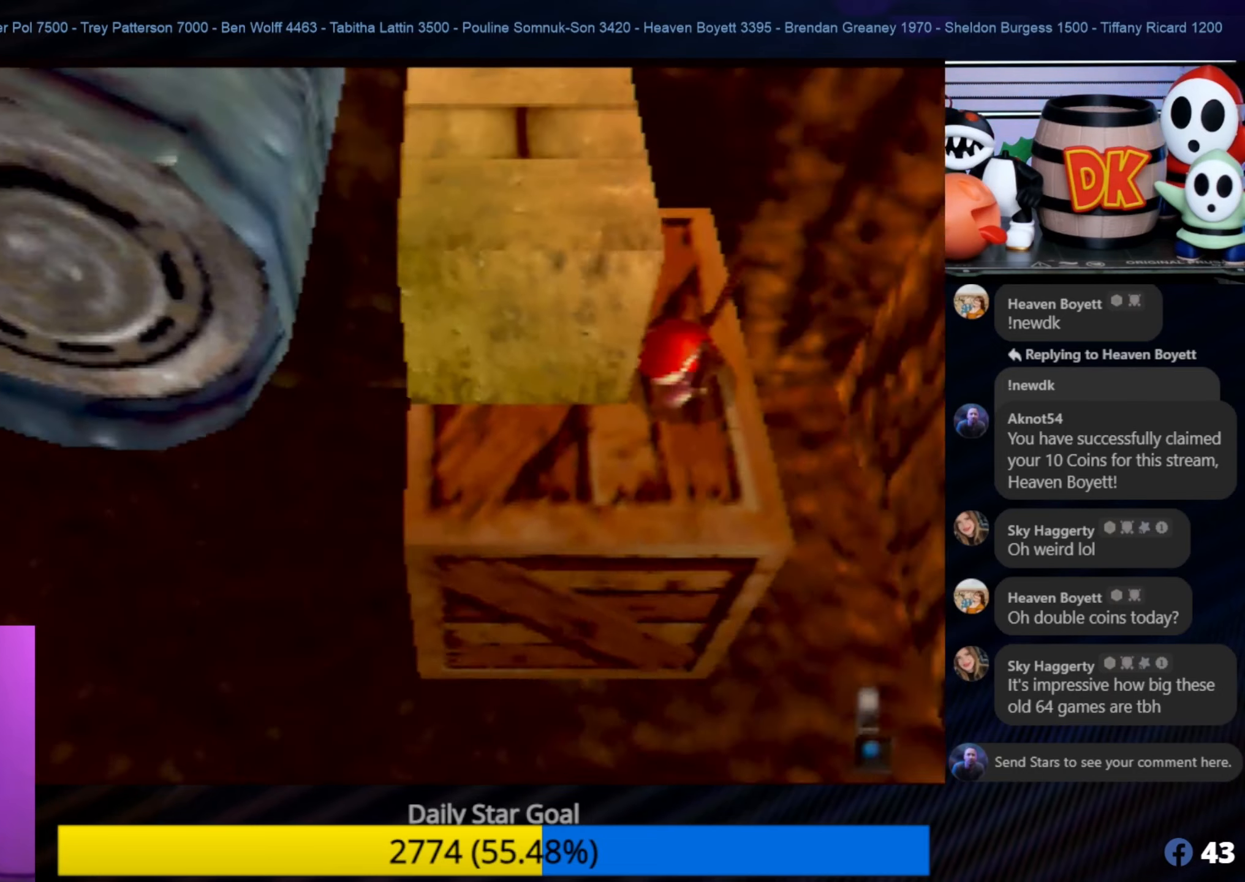
{"buttons": [], "left_stick": "center", "events": []}
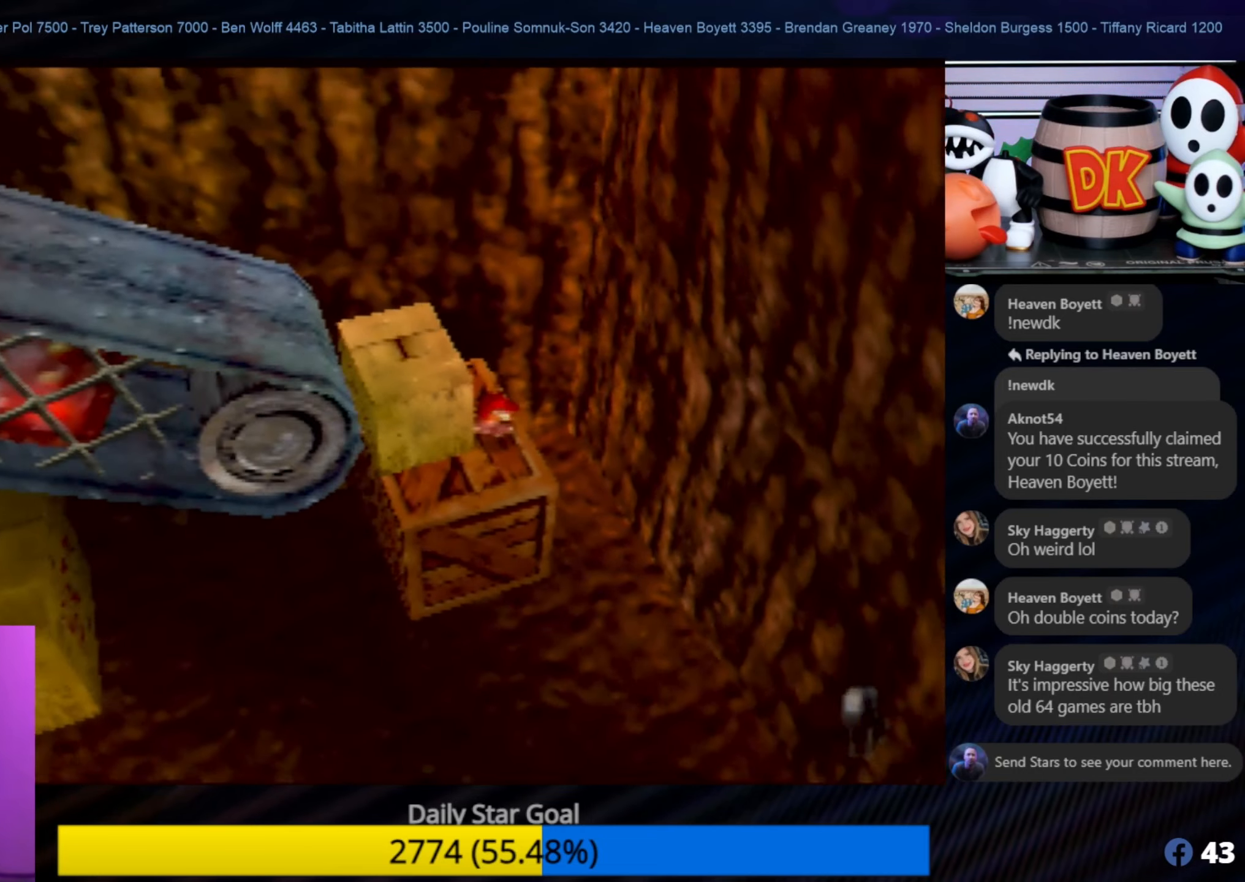
{"buttons": ["B"], "left_stick": "center", "events": [[433, "left_stick", "down"], [500, "B", "down"], [500, "left_stick", "center"]]}
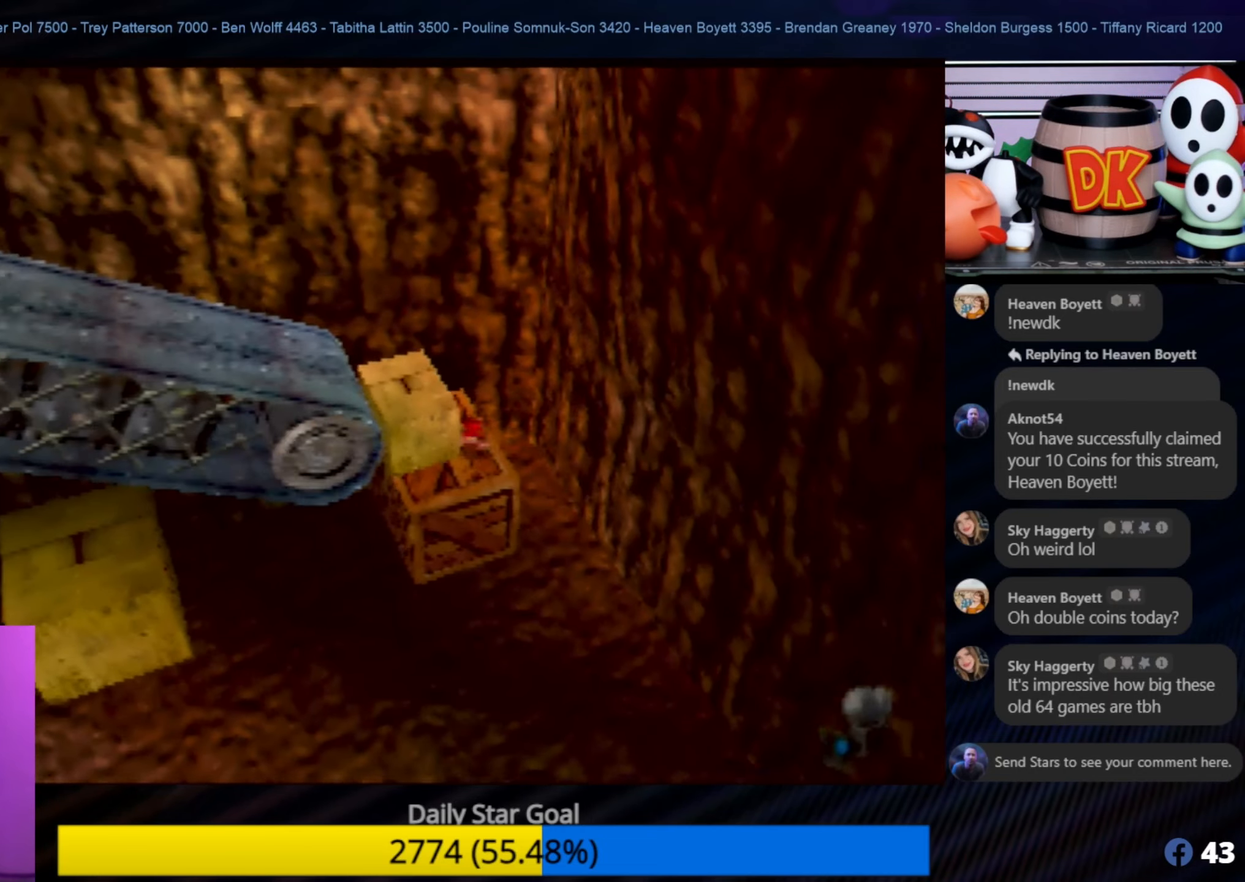
{"buttons": [], "left_stick": "center", "events": [[100, "Z", "down"], [133, "B", "up"], [233, "Z", "up"]]}
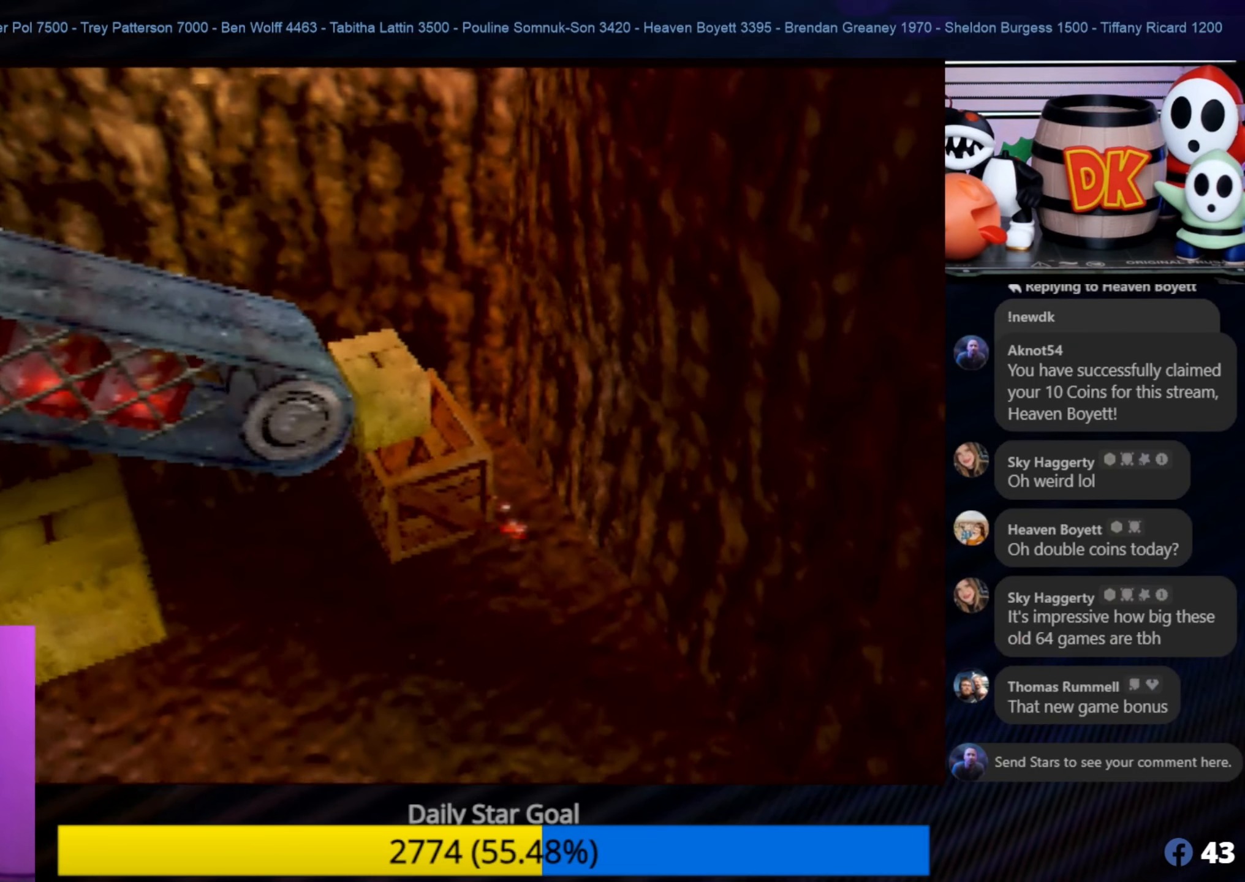
{"buttons": [], "left_stick": "center", "events": []}